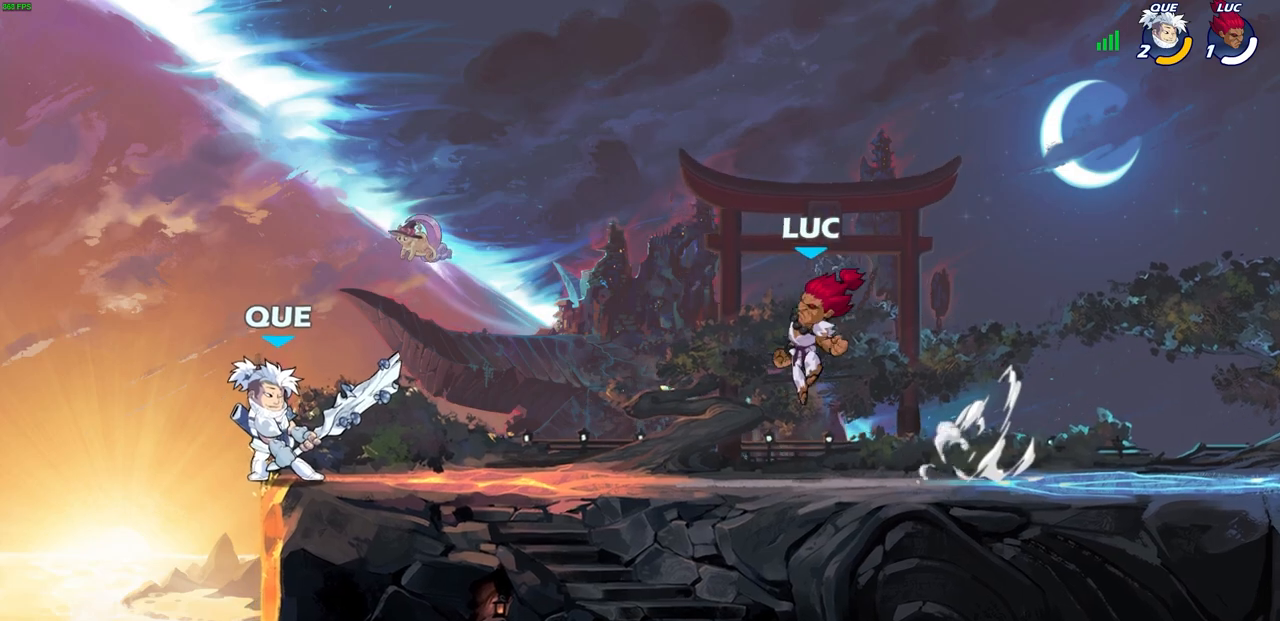
Gameplay with a controller (PlayStation layout); each line is a JSON object with the inputs held at the frame after it. "events" lists button and stick changes between this image and that frame as [ms after this image, input, new state], when the widget could be followed in between. Not read: L1.
{"buttons": [], "left_stick": "center", "right_stick": "center", "events": [[183, "left_stick", "left"], [283, "R2", "down"], [317, "CIRCLE", "down"], [383, "CIRCLE", "up"], [383, "R2", "up"], [417, "left_stick", "center"]]}
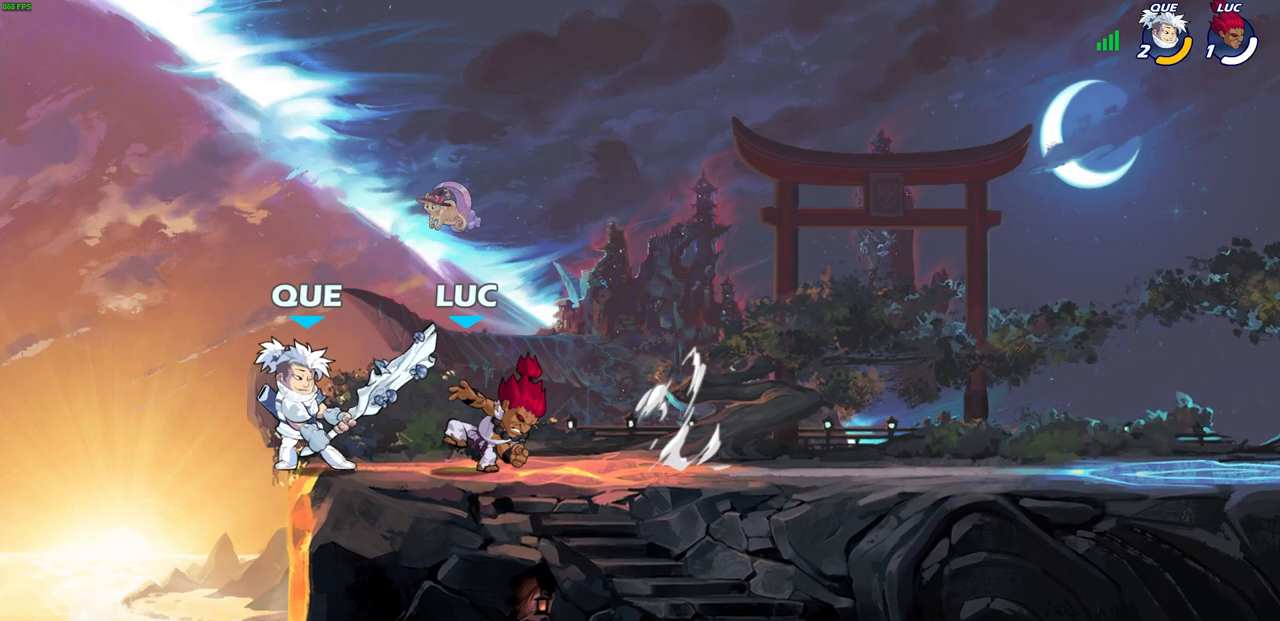
{"buttons": [], "left_stick": "center", "right_stick": "center", "events": []}
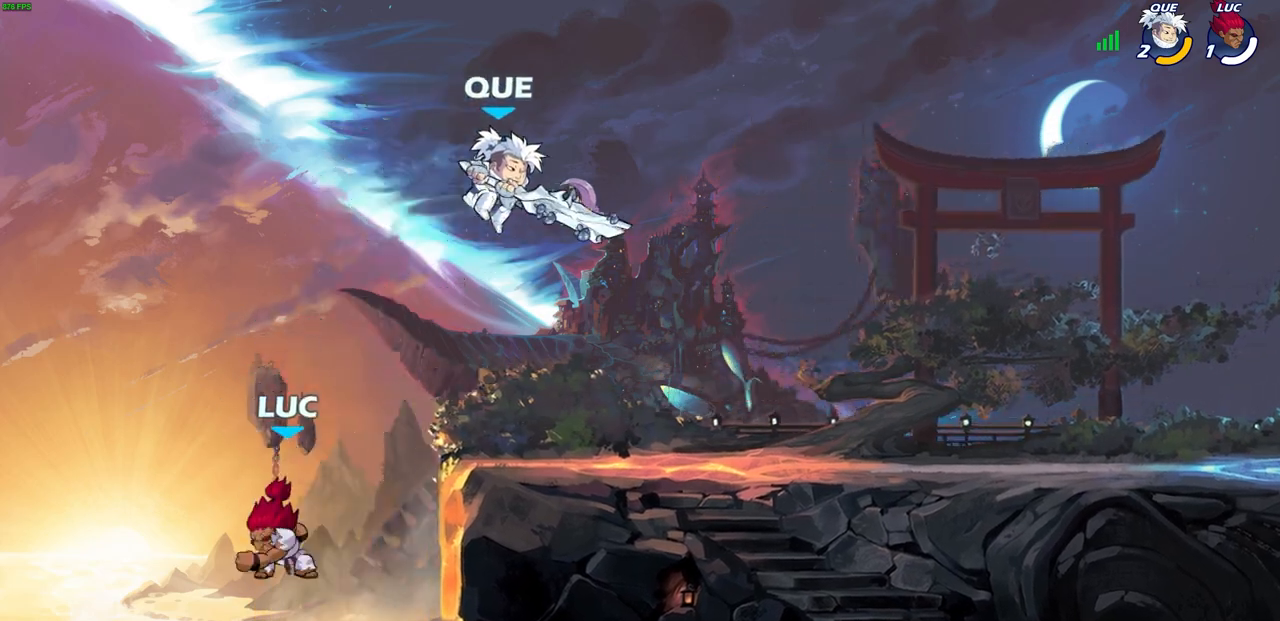
{"buttons": ["CROSS"], "left_stick": "right", "right_stick": "center", "events": [[100, "left_stick", "right"], [183, "CROSS", "down"], [300, "CROSS", "up"], [450, "CROSS", "down"]]}
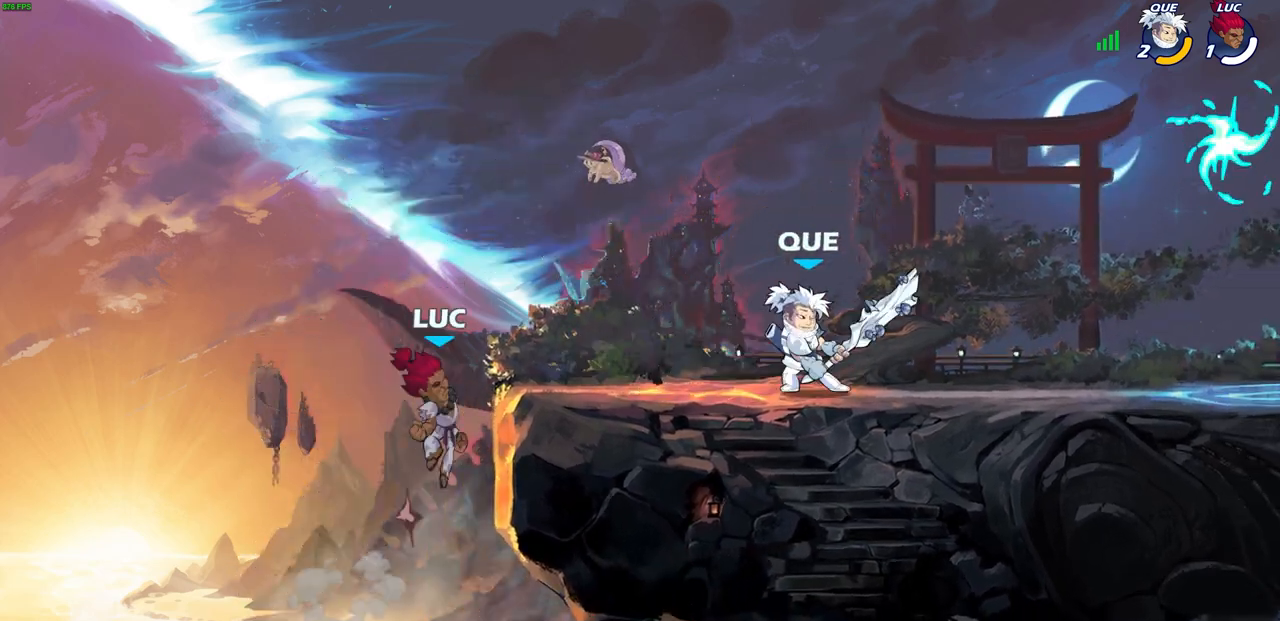
{"buttons": [], "left_stick": "left", "right_stick": "center", "events": [[117, "CROSS", "up"], [217, "left_stick", "down"], [267, "left_stick", "down-left"], [383, "left_stick", "left"]]}
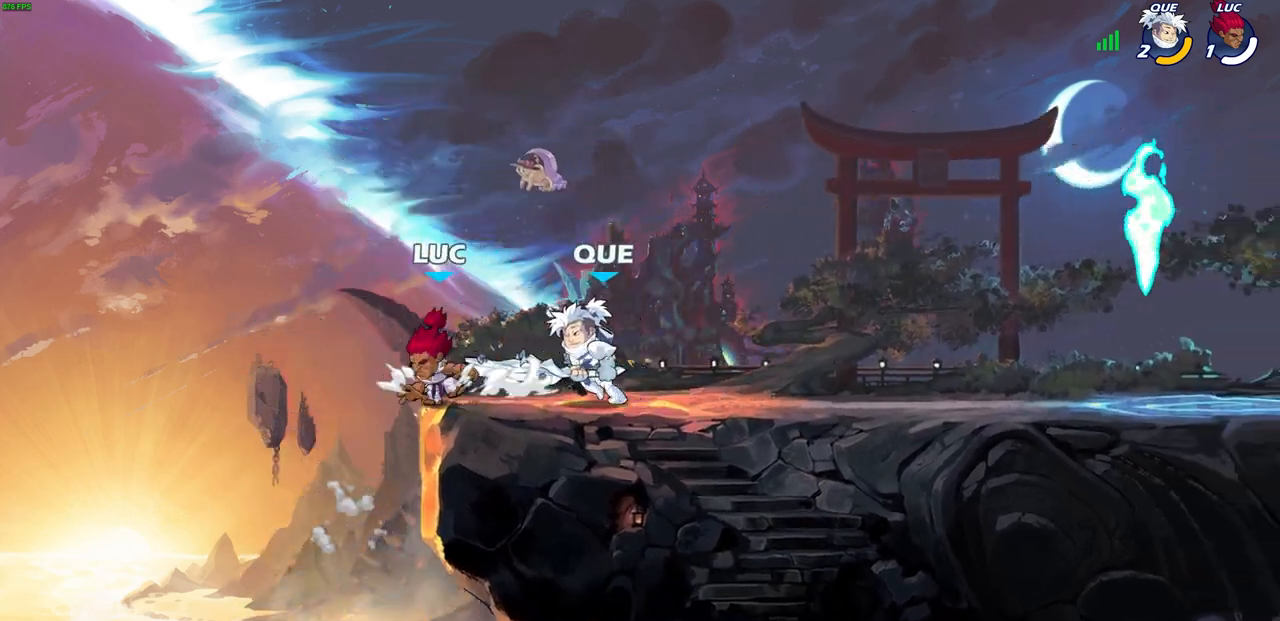
{"buttons": [], "left_stick": "center", "right_stick": "center", "events": [[67, "left_stick", "up-right"], [200, "SQUARE", "down"], [250, "left_stick", "center"], [300, "SQUARE", "up"]]}
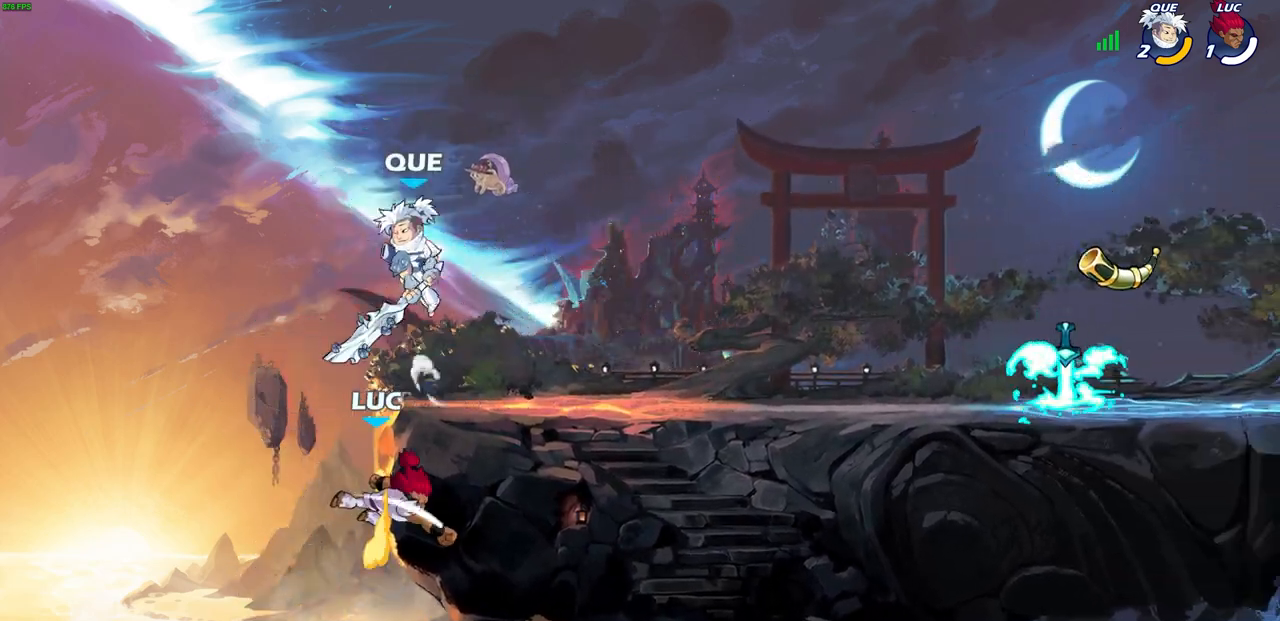
{"buttons": ["CROSS"], "left_stick": "up-right", "right_stick": "center", "events": [[150, "left_stick", "left"], [367, "left_stick", "up-right"], [433, "CROSS", "down"]]}
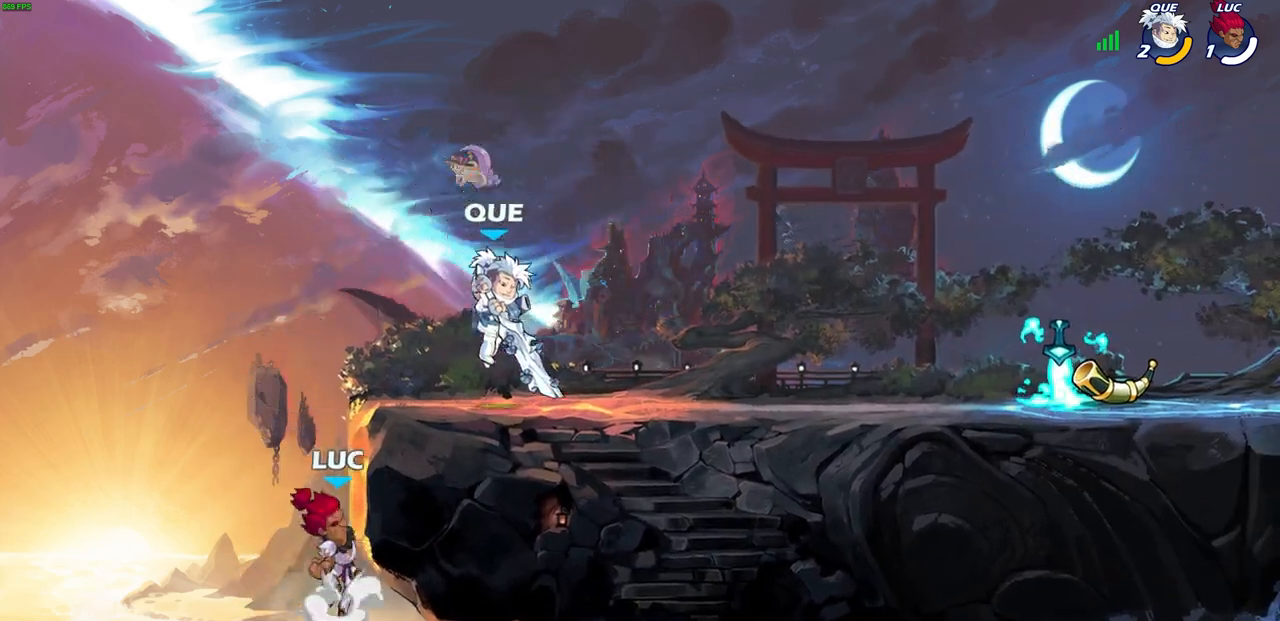
{"buttons": [], "left_stick": "up-right", "right_stick": "center", "events": [[67, "CIRCLE", "down"], [83, "CROSS", "up"], [183, "CIRCLE", "up"]]}
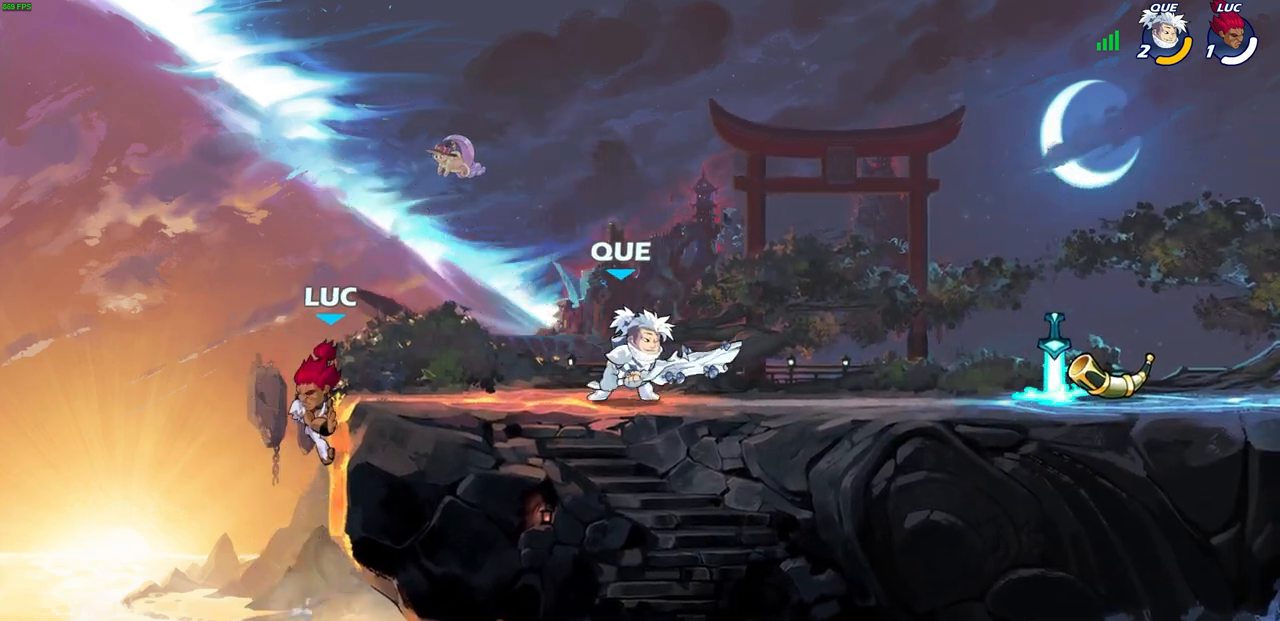
{"buttons": [], "left_stick": "right", "right_stick": "center", "events": [[100, "CROSS", "down"], [217, "CROSS", "up"], [250, "left_stick", "right"]]}
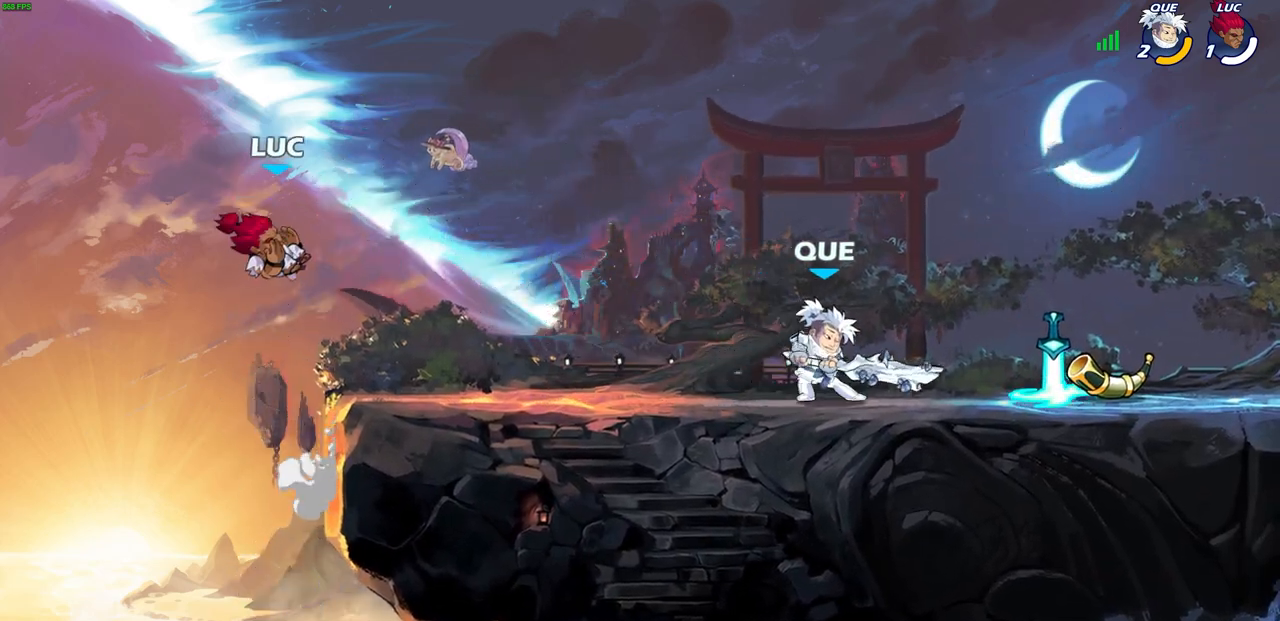
{"buttons": [], "left_stick": "left", "right_stick": "center", "events": [[217, "left_stick", "center"], [417, "left_stick", "left"]]}
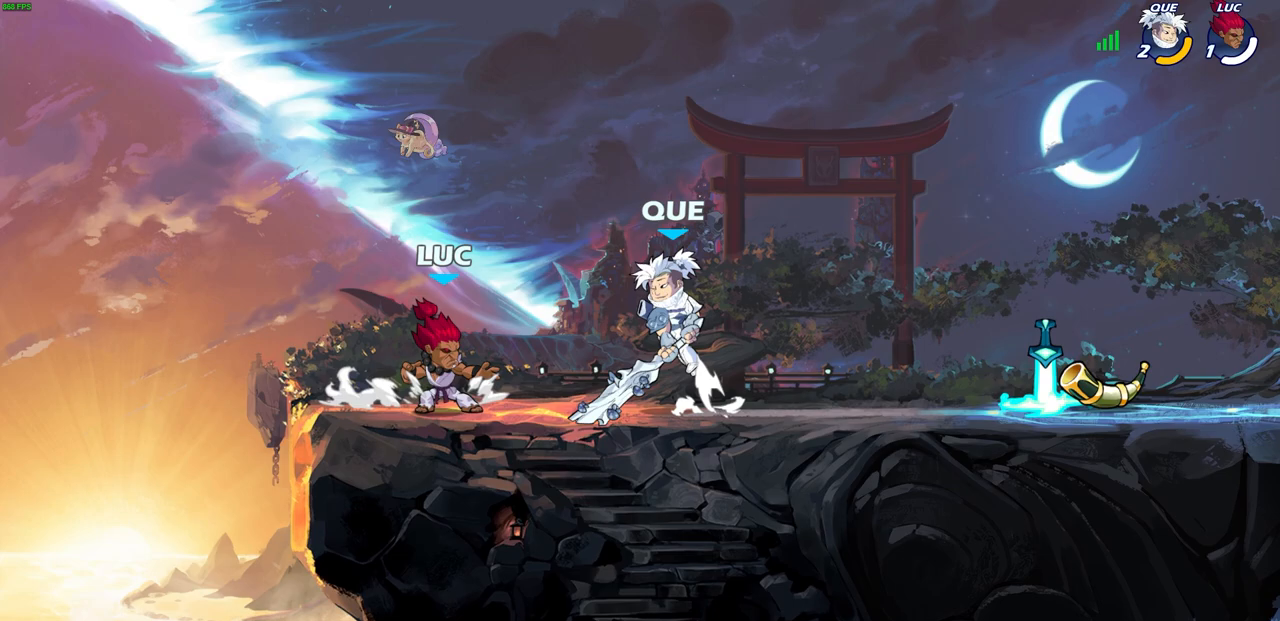
{"buttons": ["CIRCLE"], "left_stick": "center", "right_stick": "center", "events": [[217, "left_stick", "up-right"], [367, "left_stick", "center"], [483, "CIRCLE", "down"]]}
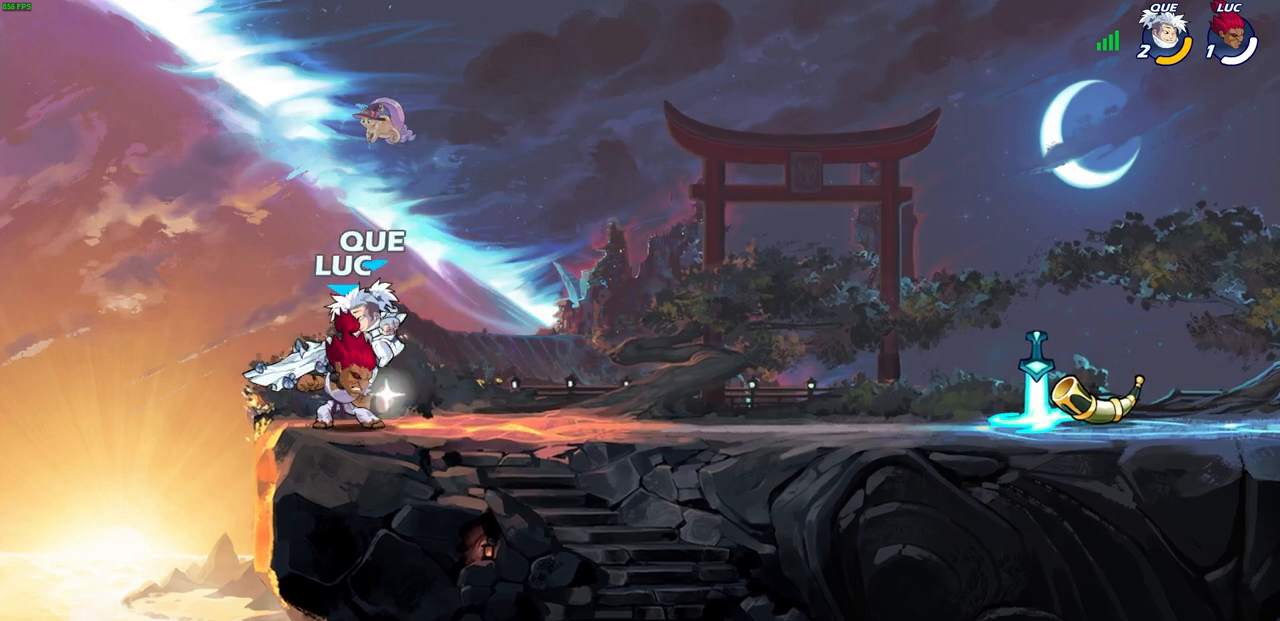
{"buttons": [], "left_stick": "center", "right_stick": "center", "events": [[50, "CIRCLE", "up"]]}
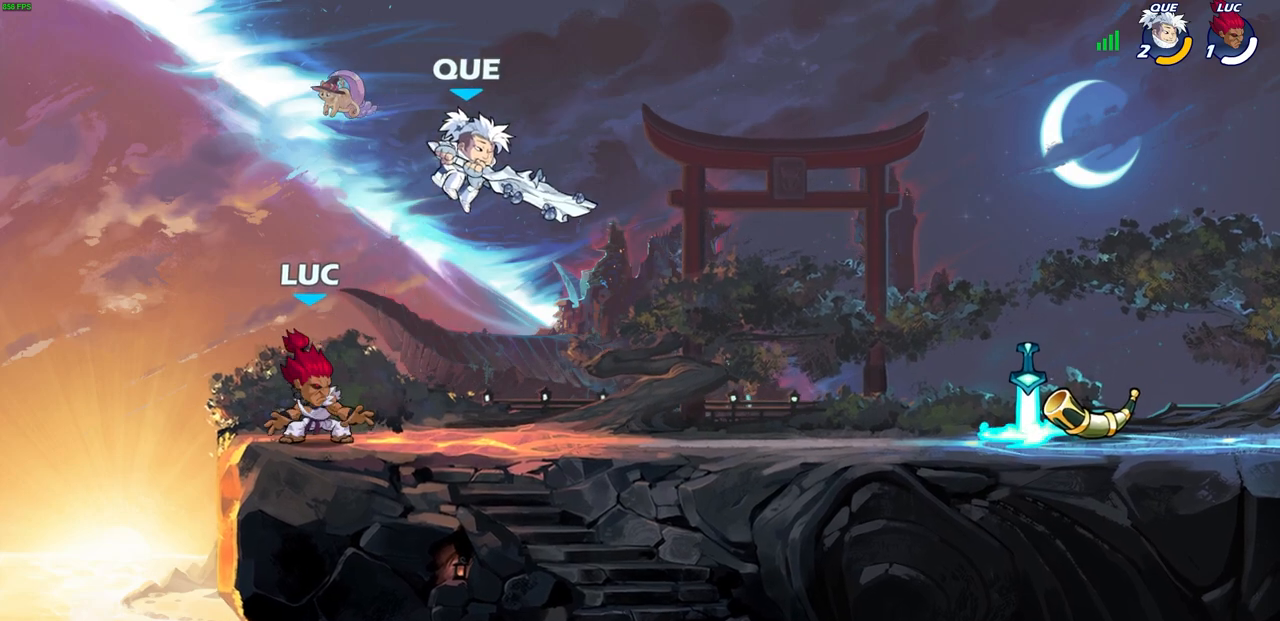
{"buttons": [], "left_stick": "center", "right_stick": "center", "events": []}
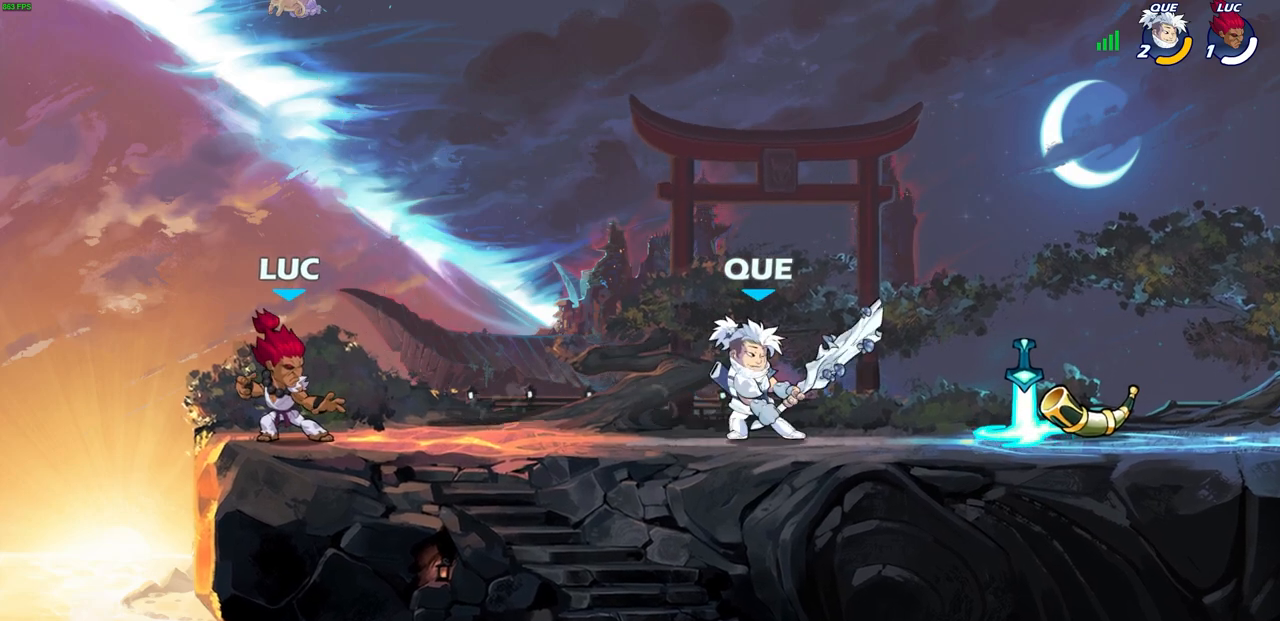
{"buttons": ["R2"], "left_stick": "left", "right_stick": "center", "events": [[50, "left_stick", "right"], [200, "R2", "down"], [333, "left_stick", "center"], [383, "R2", "up"], [433, "left_stick", "left"], [467, "R2", "down"]]}
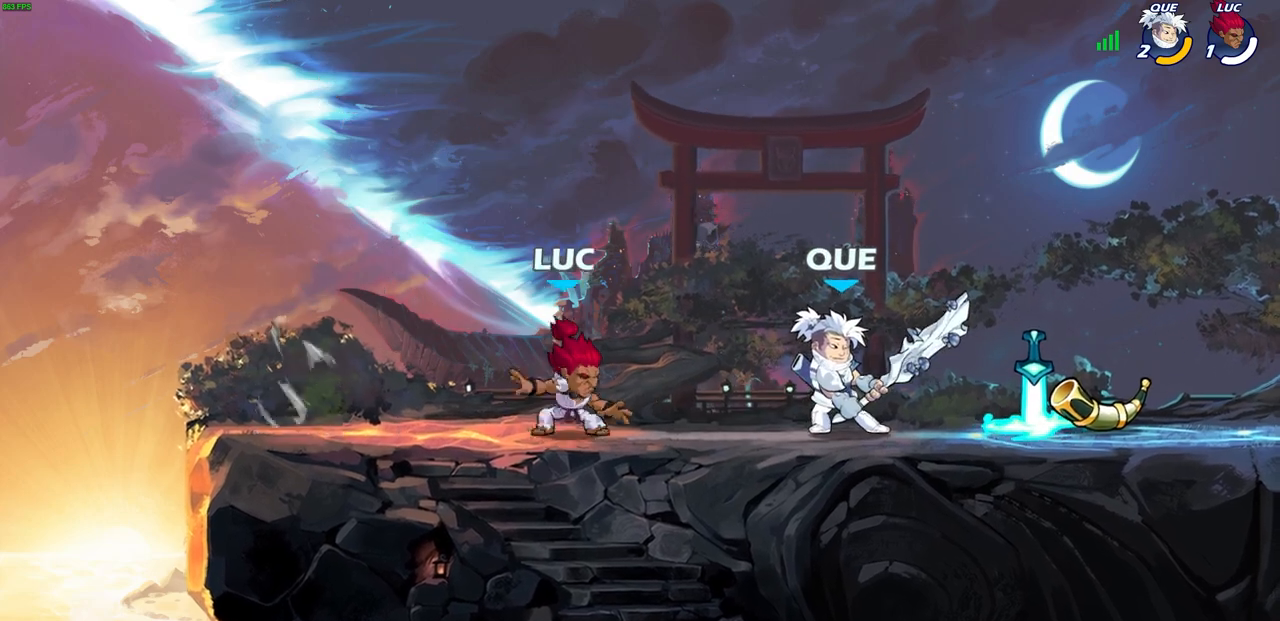
{"buttons": [], "left_stick": "right", "right_stick": "center", "events": [[100, "R2", "up"], [100, "left_stick", "center"], [467, "left_stick", "right"]]}
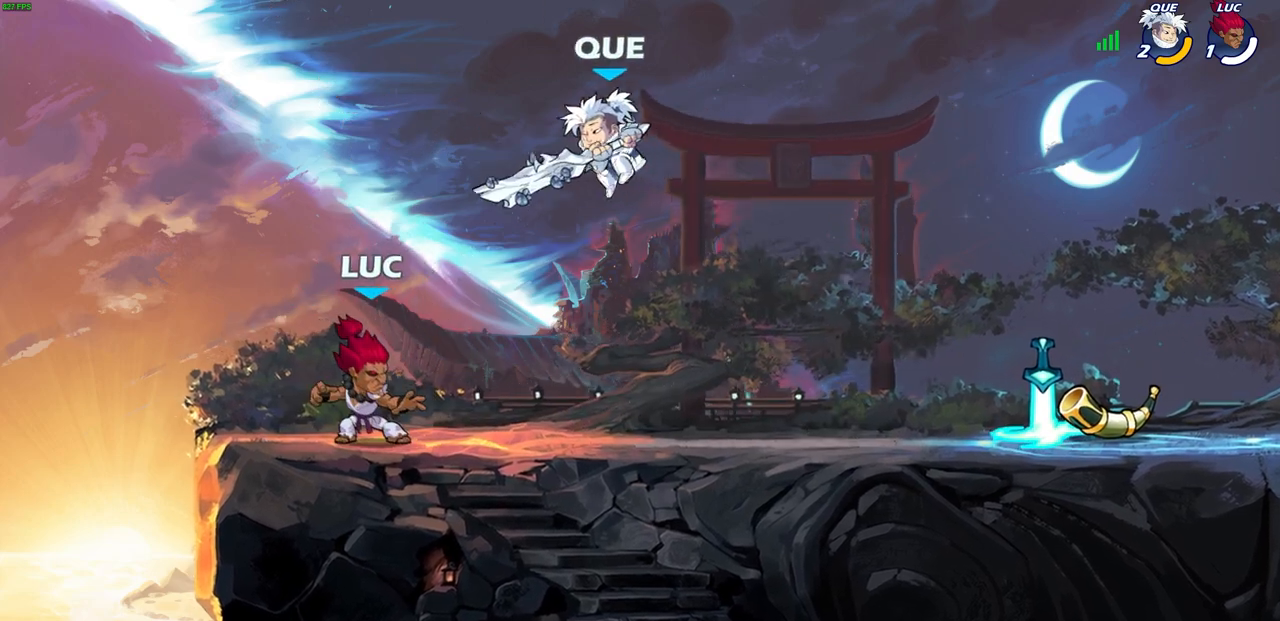
{"buttons": [], "left_stick": "up-right", "right_stick": "center", "events": [[17, "CROSS", "down"], [33, "CIRCLE", "down"], [67, "CROSS", "up"], [67, "left_stick", "center"], [133, "CIRCLE", "up"], [217, "left_stick", "left"], [417, "left_stick", "up"], [483, "left_stick", "up-right"]]}
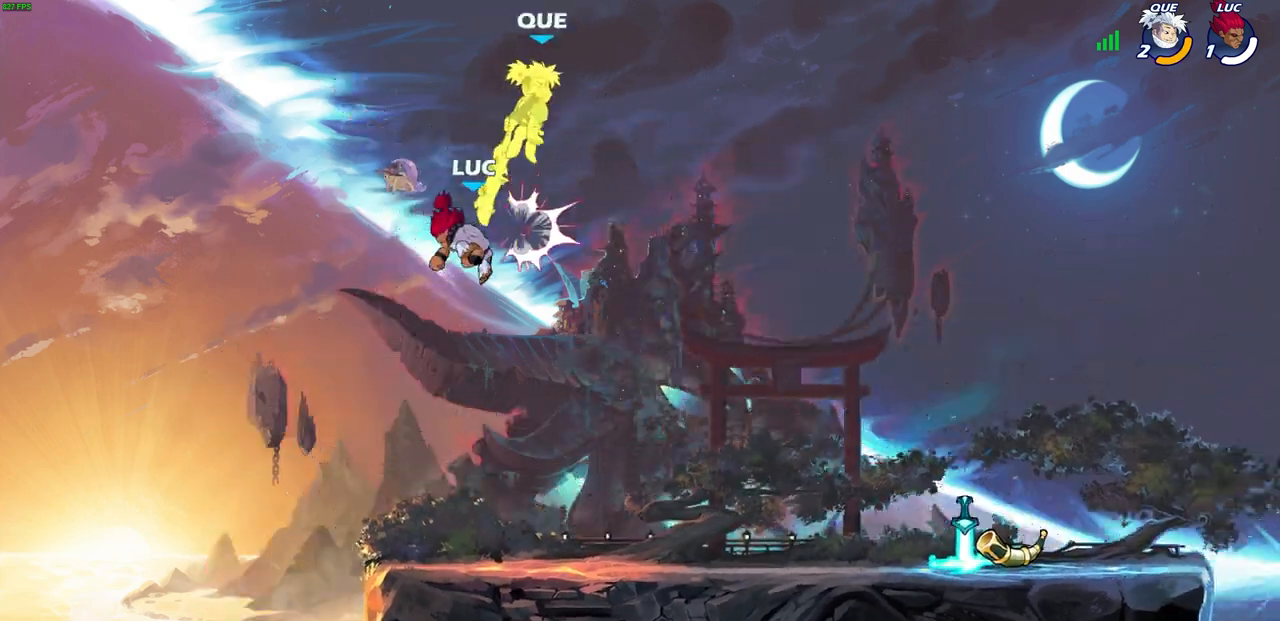
{"buttons": ["CIRCLE"], "left_stick": "right", "right_stick": "center", "events": [[283, "CIRCLE", "down"], [283, "left_stick", "center"], [367, "CIRCLE", "up"], [417, "left_stick", "right"], [483, "CIRCLE", "down"]]}
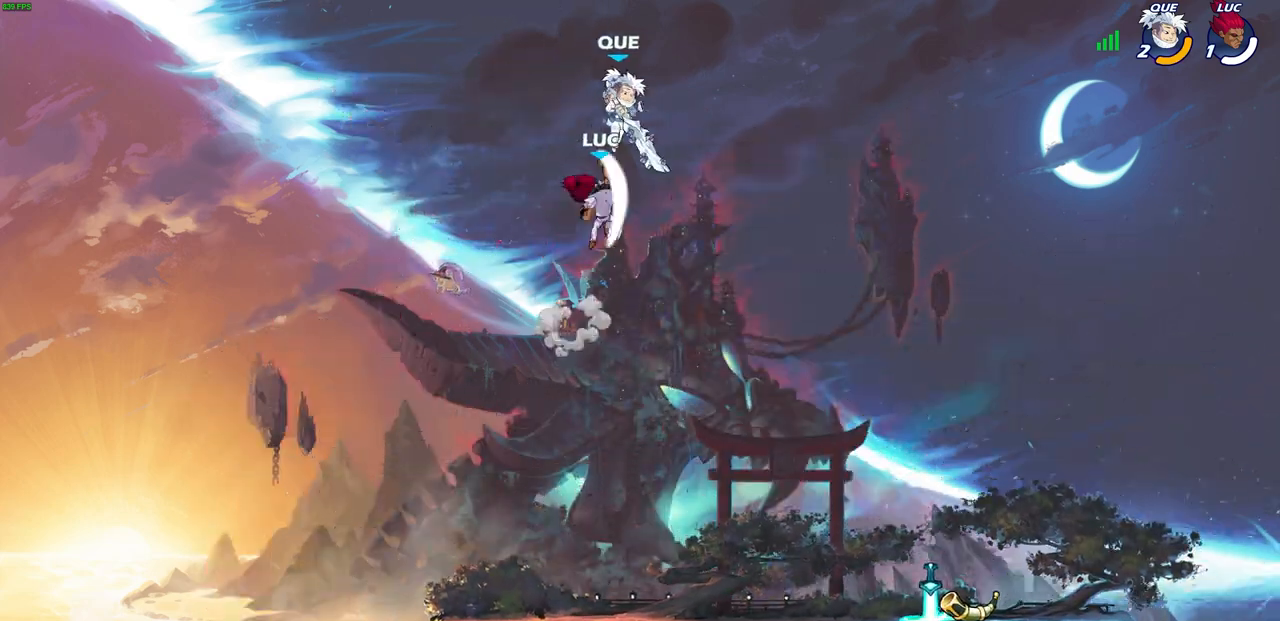
{"buttons": ["CROSS"], "left_stick": "up-left", "right_stick": "center", "events": [[83, "CIRCLE", "up"], [417, "left_stick", "up-left"], [450, "CROSS", "down"]]}
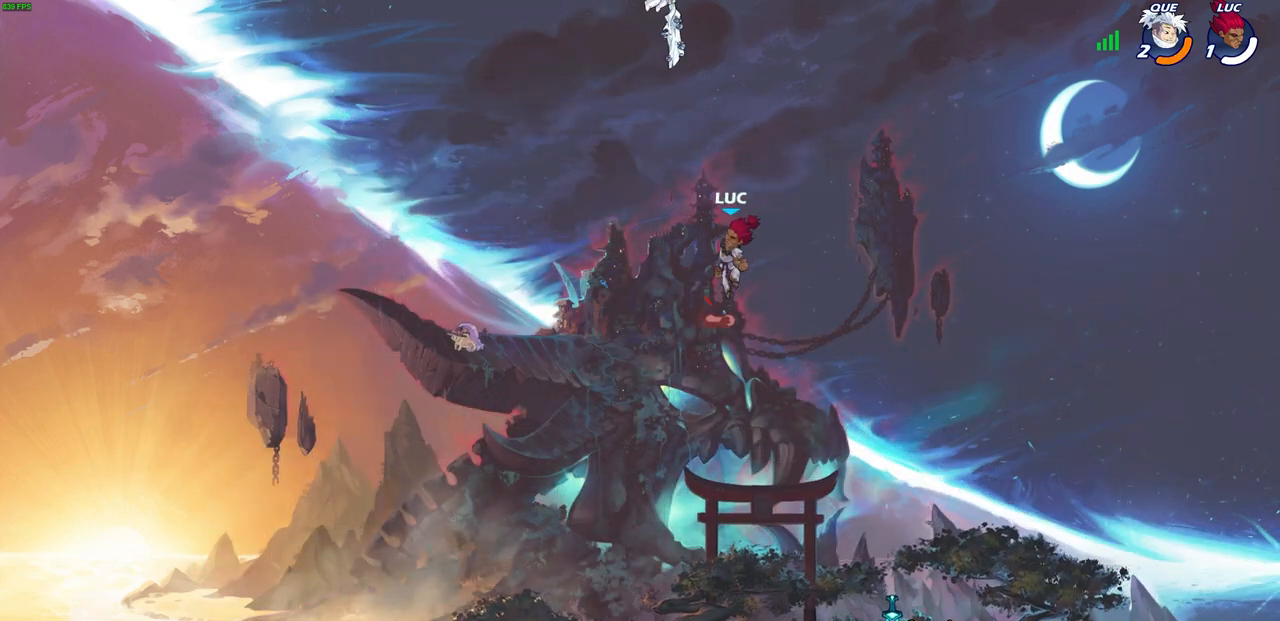
{"buttons": [], "left_stick": "down-left", "right_stick": "center", "events": [[83, "CROSS", "up"], [200, "left_stick", "center"], [283, "left_stick", "down-left"]]}
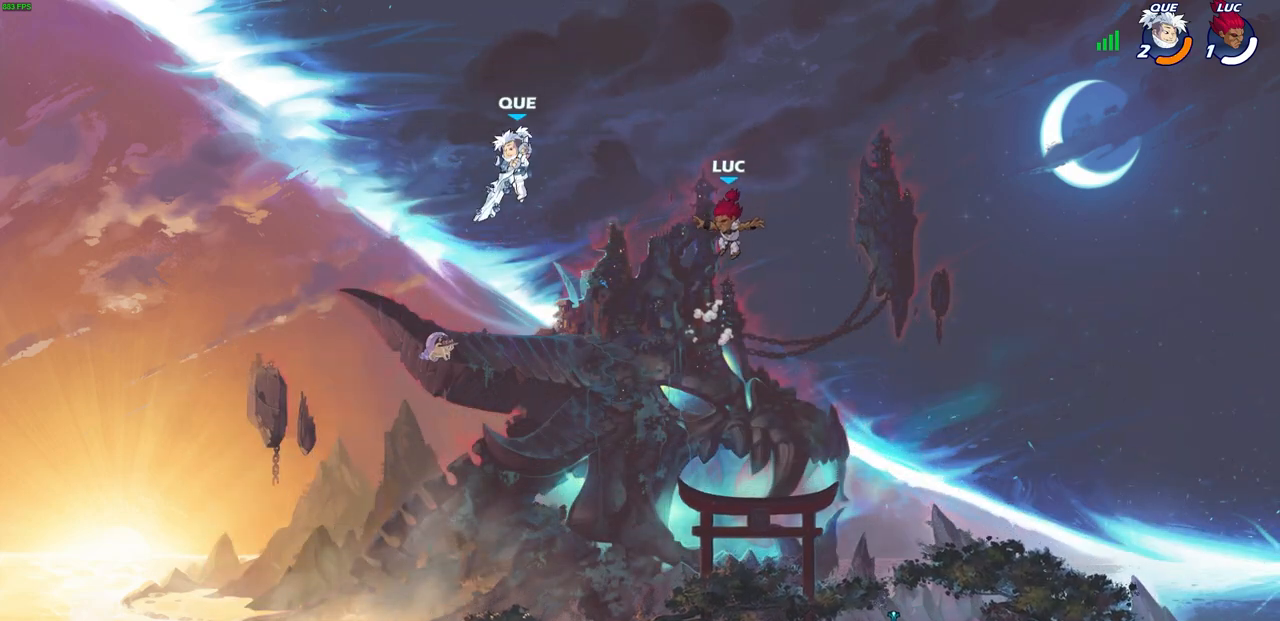
{"buttons": ["SQUARE"], "left_stick": "down-left", "right_stick": "center", "events": [[17, "L3", "down"], [67, "L3", "up"], [467, "SQUARE", "down"]]}
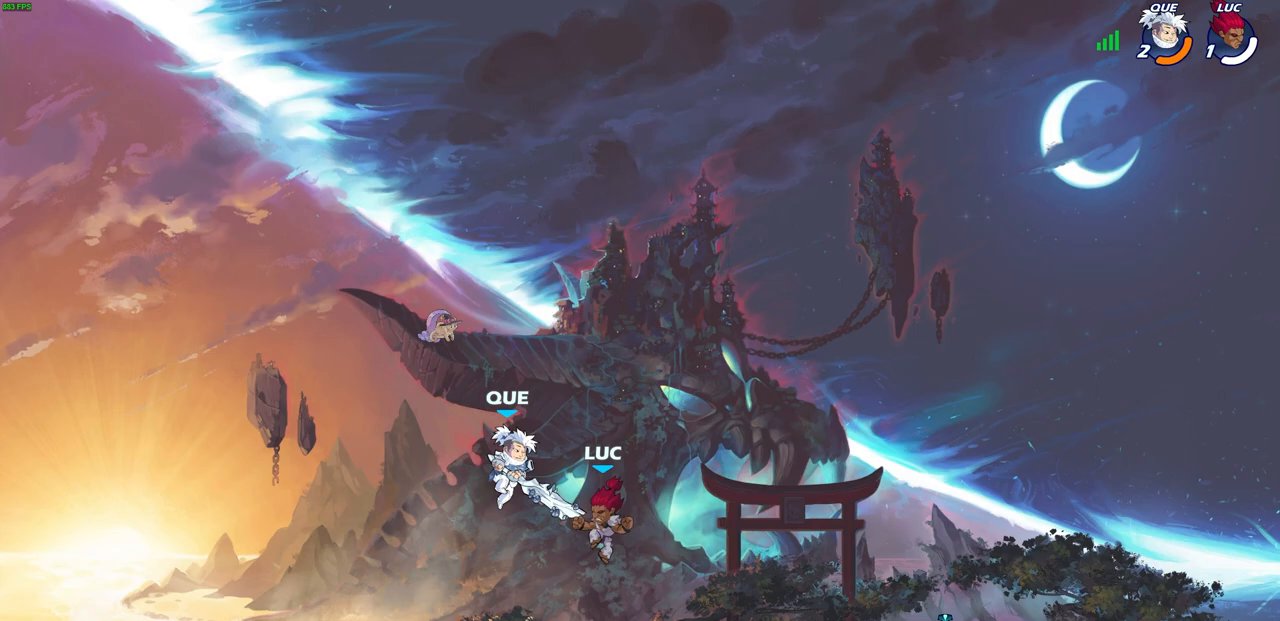
{"buttons": [], "left_stick": "center", "right_stick": "center", "events": [[33, "SQUARE", "up"], [33, "left_stick", "center"]]}
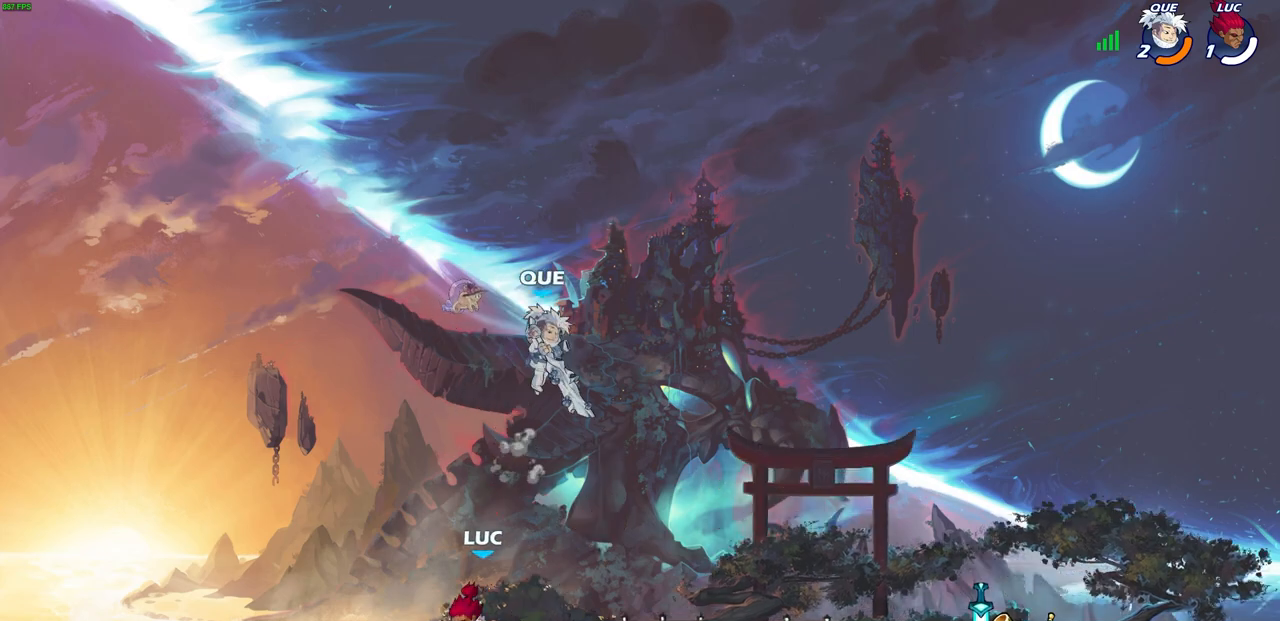
{"buttons": [], "left_stick": "right", "right_stick": "center", "events": [[83, "left_stick", "right"], [250, "left_stick", "center"], [500, "left_stick", "right"]]}
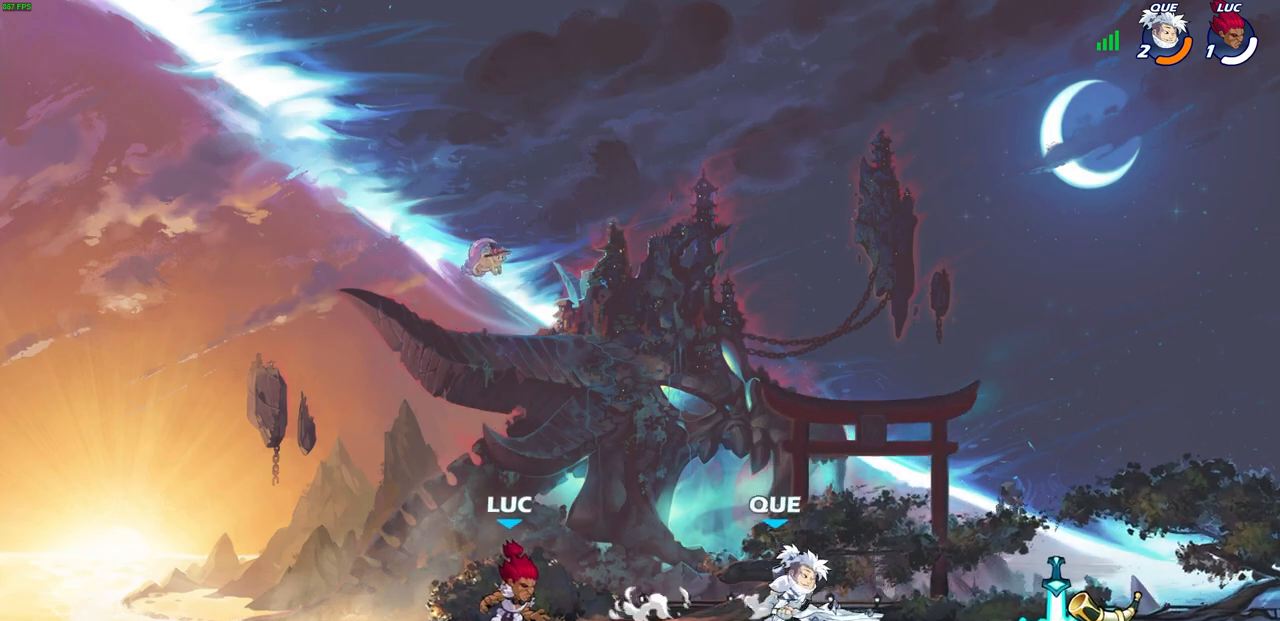
{"buttons": [], "left_stick": "left", "right_stick": "center", "events": [[83, "R2", "down"], [167, "CROSS", "down"], [183, "left_stick", "center"], [217, "R2", "up"], [267, "SQUARE", "down"], [333, "CROSS", "up"], [383, "SQUARE", "up"], [483, "left_stick", "left"]]}
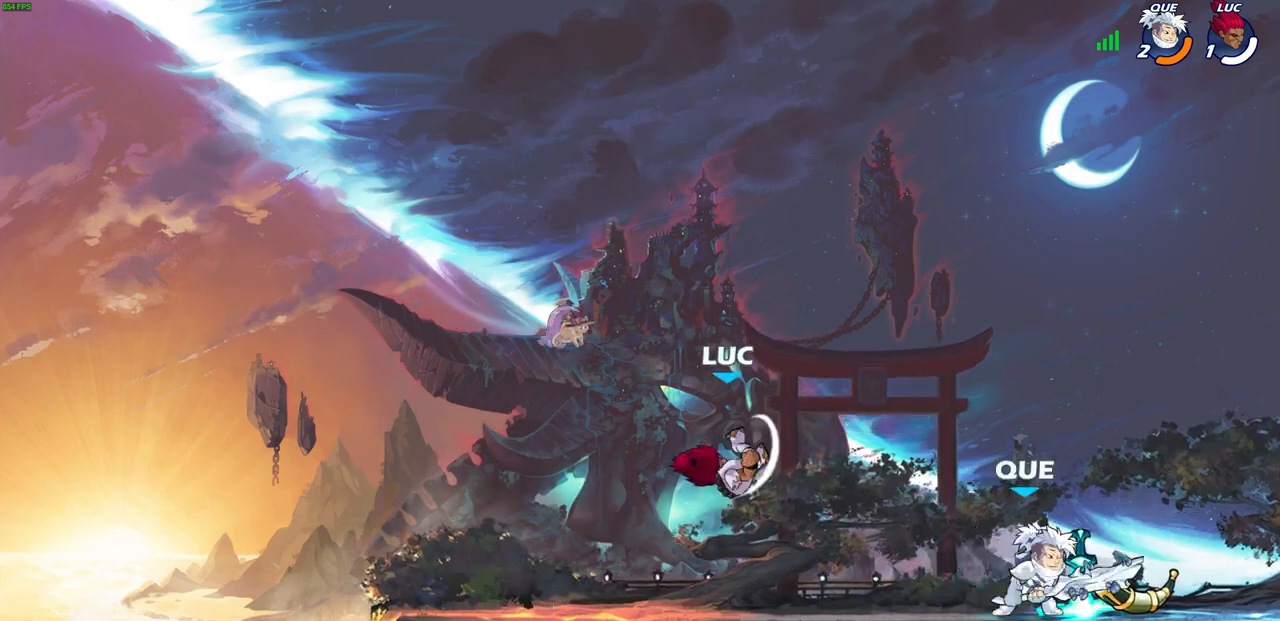
{"buttons": [], "left_stick": "right", "right_stick": "center", "events": [[433, "left_stick", "right"]]}
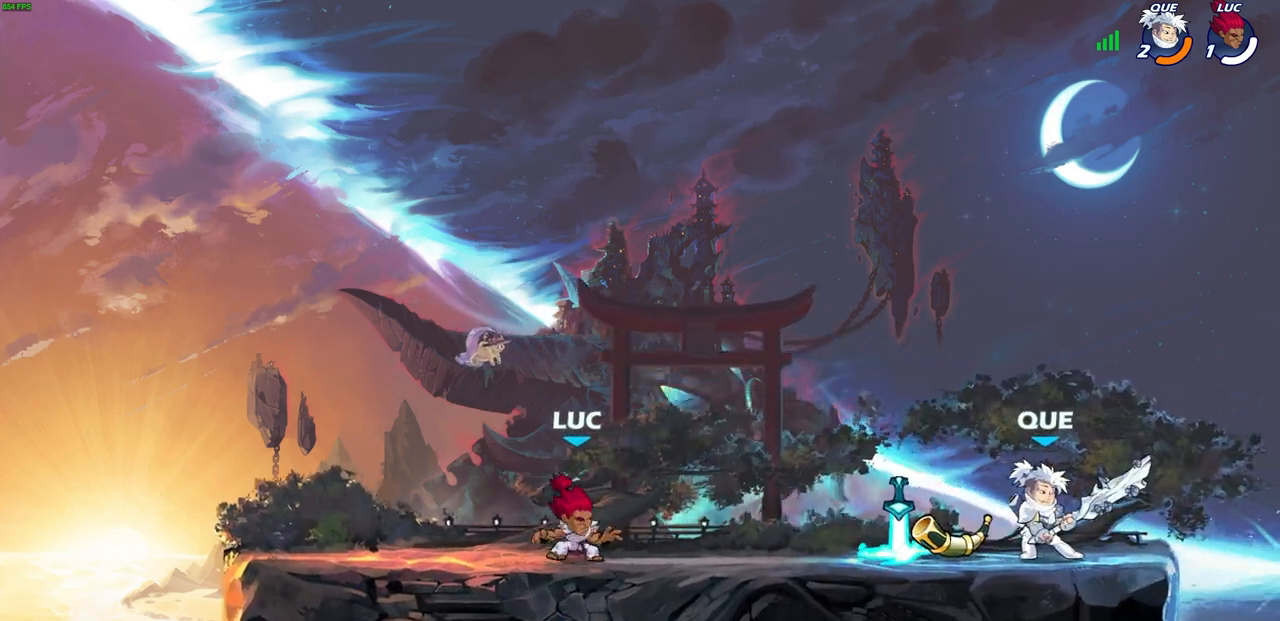
{"buttons": ["CIRCLE"], "left_stick": "center", "right_stick": "center", "events": [[100, "R2", "down"], [117, "R1", "down"], [167, "CROSS", "down"], [250, "R1", "up"], [283, "left_stick", "up-right"], [317, "CROSS", "up"], [317, "R2", "up"], [400, "left_stick", "center"], [483, "CIRCLE", "down"]]}
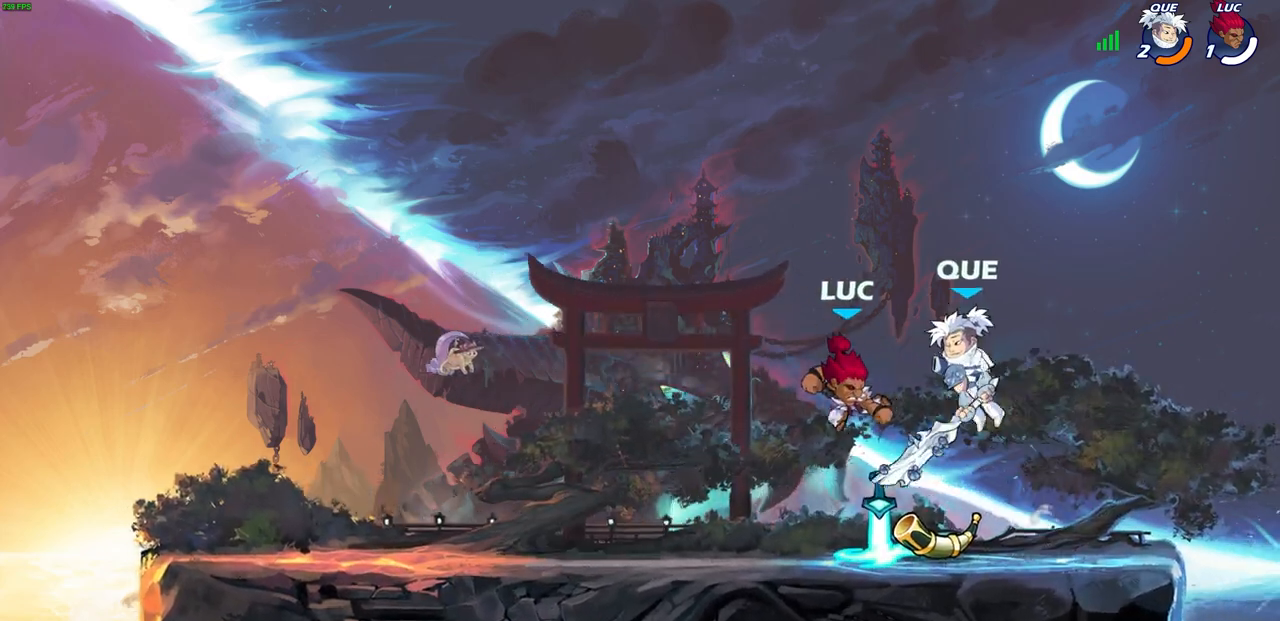
{"buttons": [], "left_stick": "left", "right_stick": "center", "events": [[67, "left_stick", "left"], [83, "CIRCLE", "up"]]}
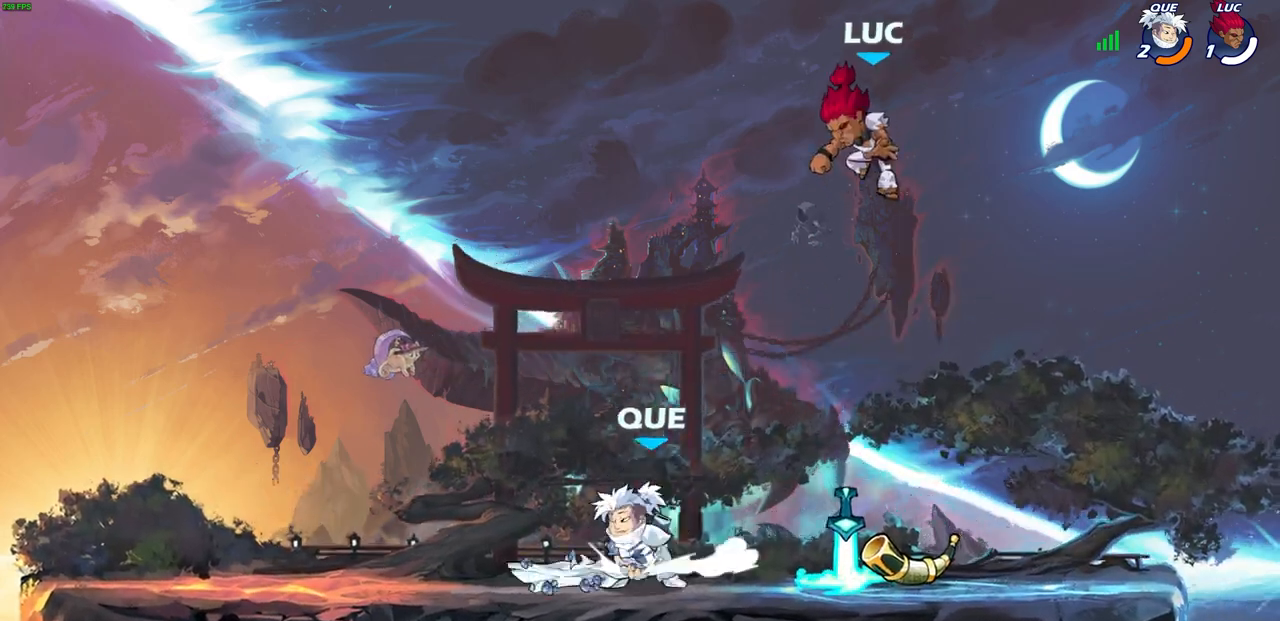
{"buttons": [], "left_stick": "down-left", "right_stick": "center", "events": [[183, "left_stick", "down-left"]]}
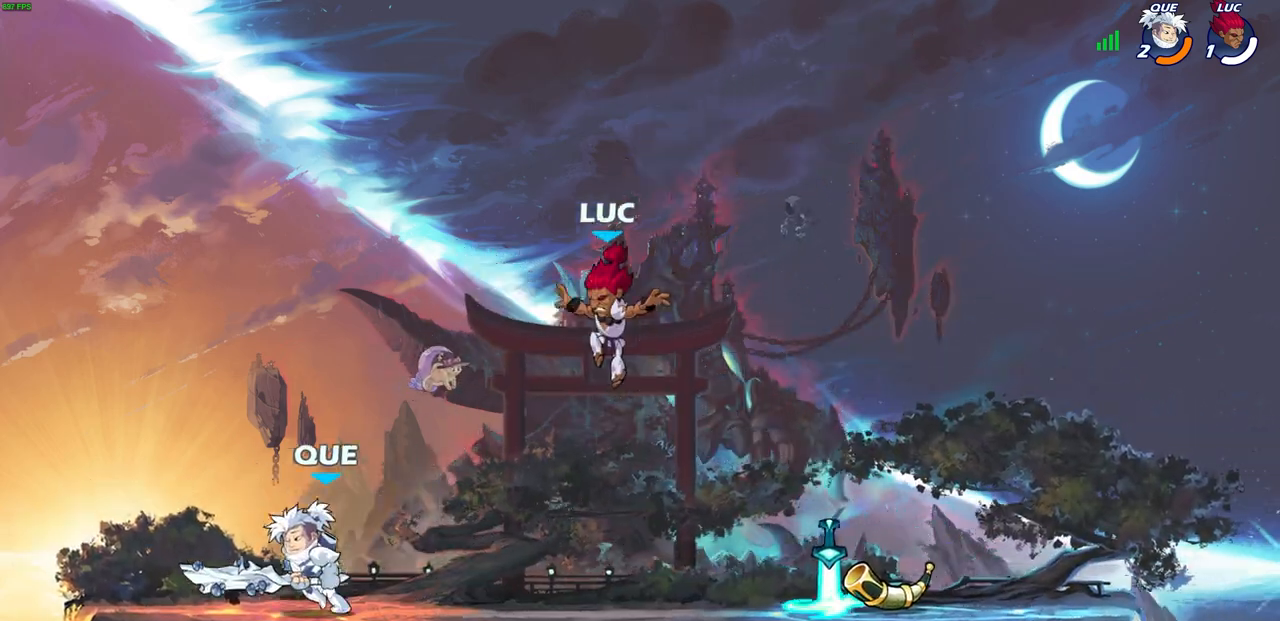
{"buttons": ["CROSS"], "left_stick": "left", "right_stick": "center", "events": [[150, "left_stick", "right"], [333, "left_stick", "left"], [450, "CROSS", "down"]]}
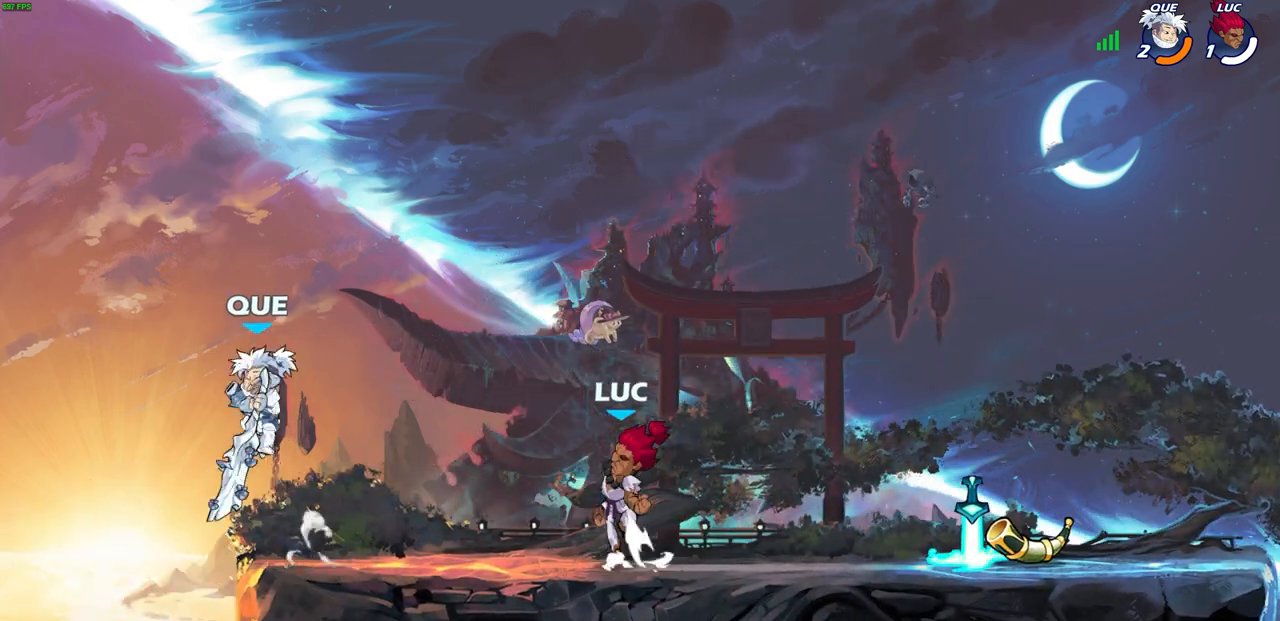
{"buttons": [], "left_stick": "right", "right_stick": "center", "events": [[50, "CIRCLE", "down"], [67, "CROSS", "up"], [183, "CIRCLE", "up"], [500, "left_stick", "right"]]}
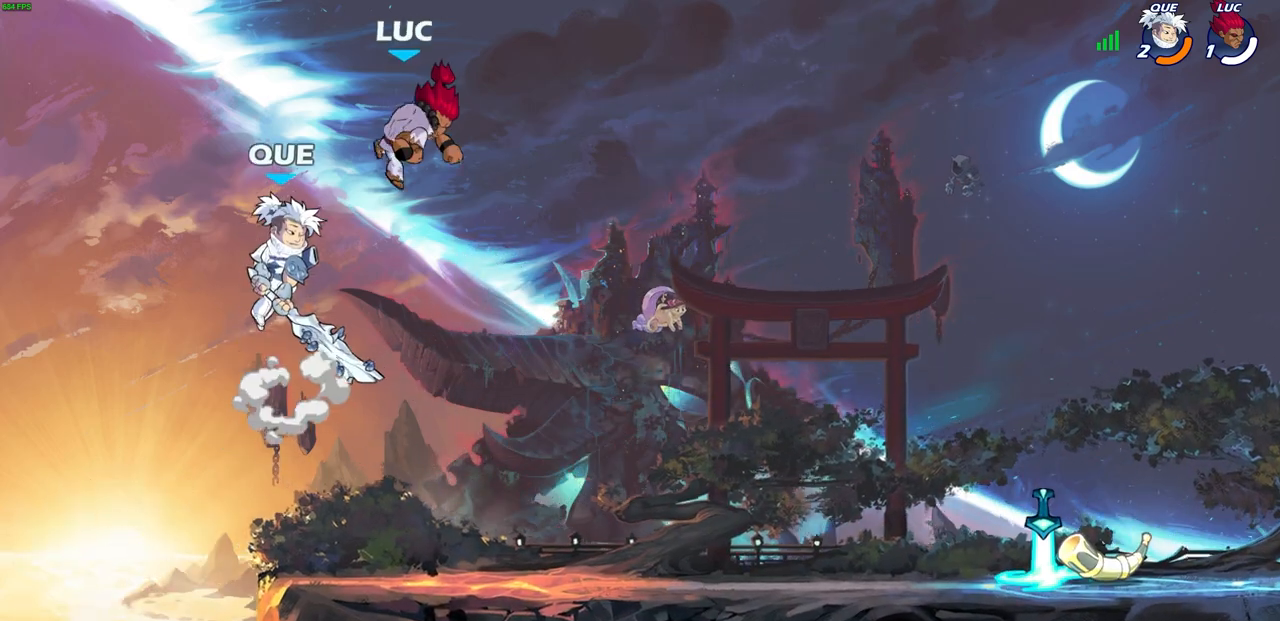
{"buttons": [], "left_stick": "down", "right_stick": "center", "events": [[217, "left_stick", "down"], [300, "SQUARE", "down"], [417, "SQUARE", "up"]]}
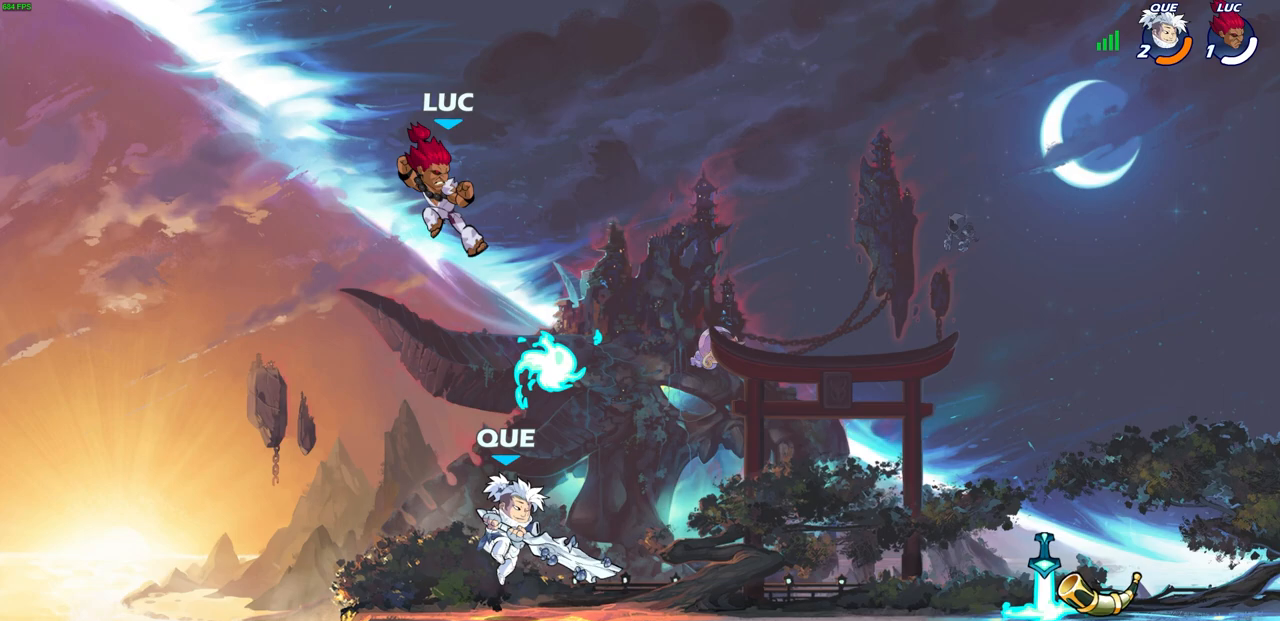
{"buttons": [], "left_stick": "right", "right_stick": "center", "events": [[50, "left_stick", "center"], [233, "left_stick", "right"]]}